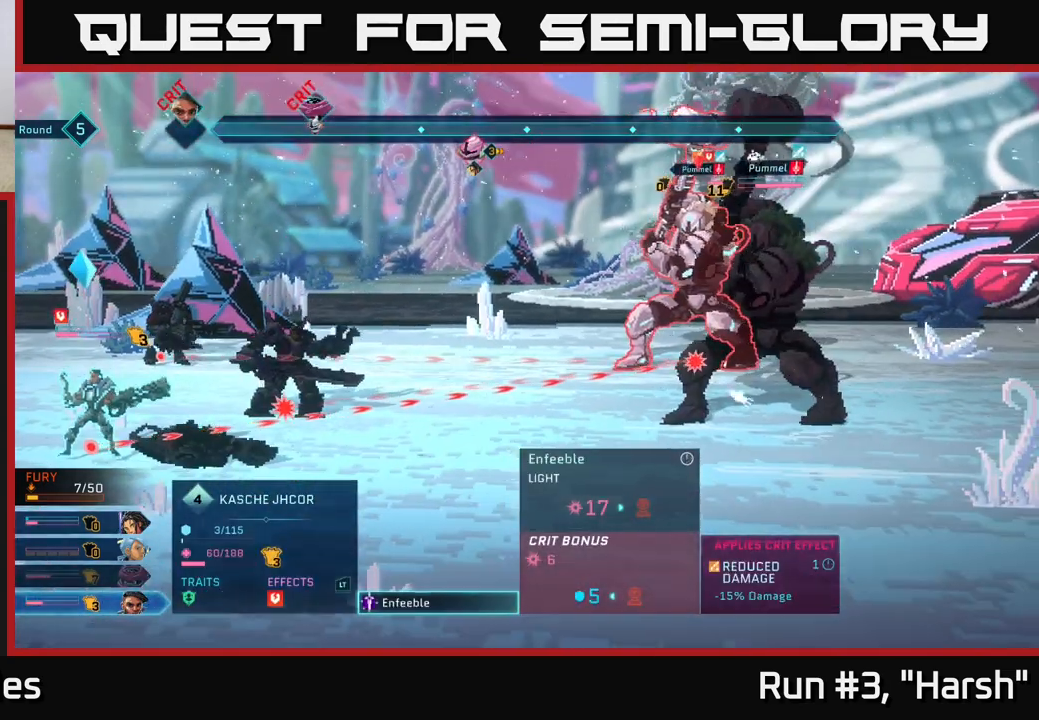
Gameplay with a controller (Xbox layout); each line is a JSON object with the inputs held at the frame after it. "events" lists button and stick changes between this image and that frame as [ms after this image, input, new state], when the widget could be followed in between.
{"buttons": [], "left_stick": "center", "right_stick": "center", "events": []}
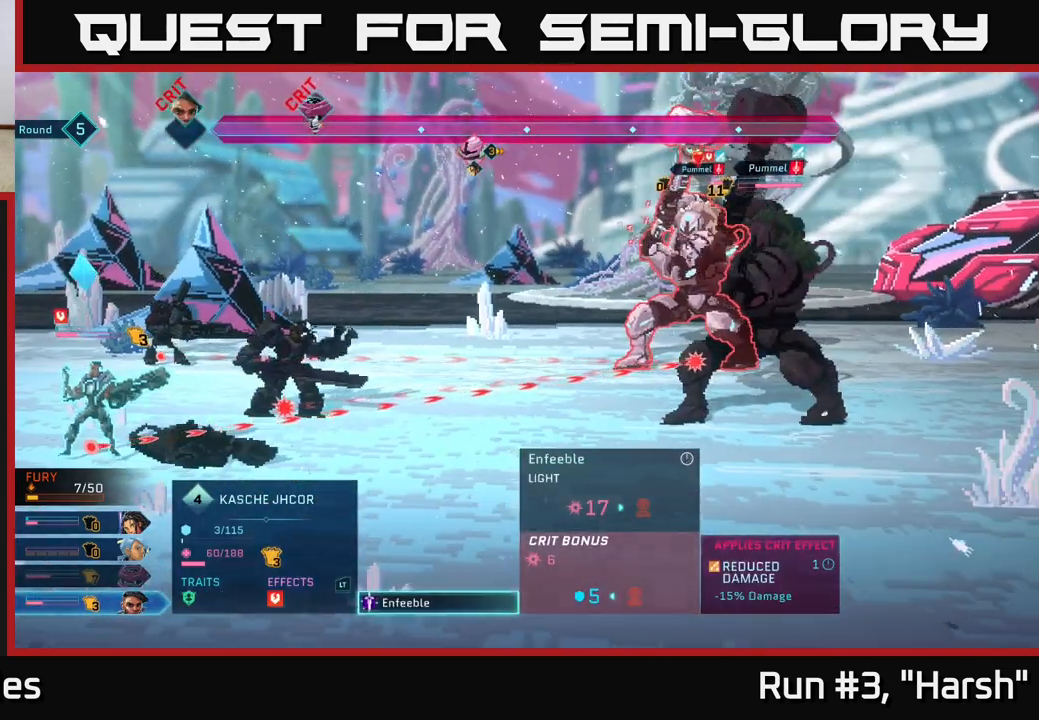
{"buttons": [], "left_stick": "center", "right_stick": "center", "events": []}
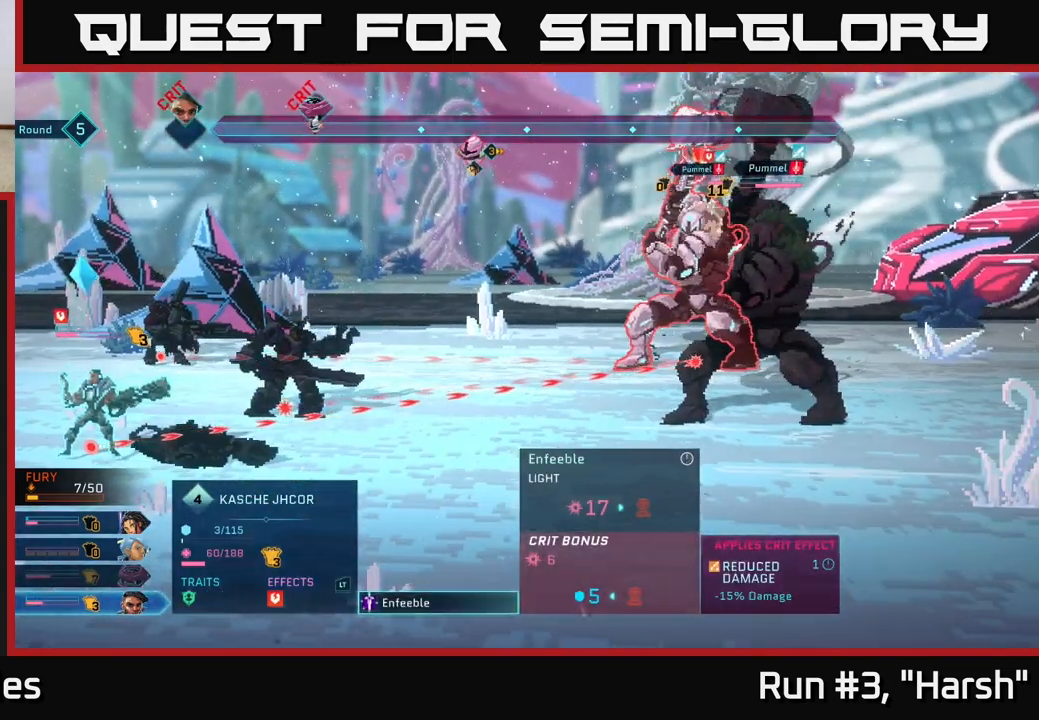
{"buttons": [], "left_stick": "center", "right_stick": "center", "events": []}
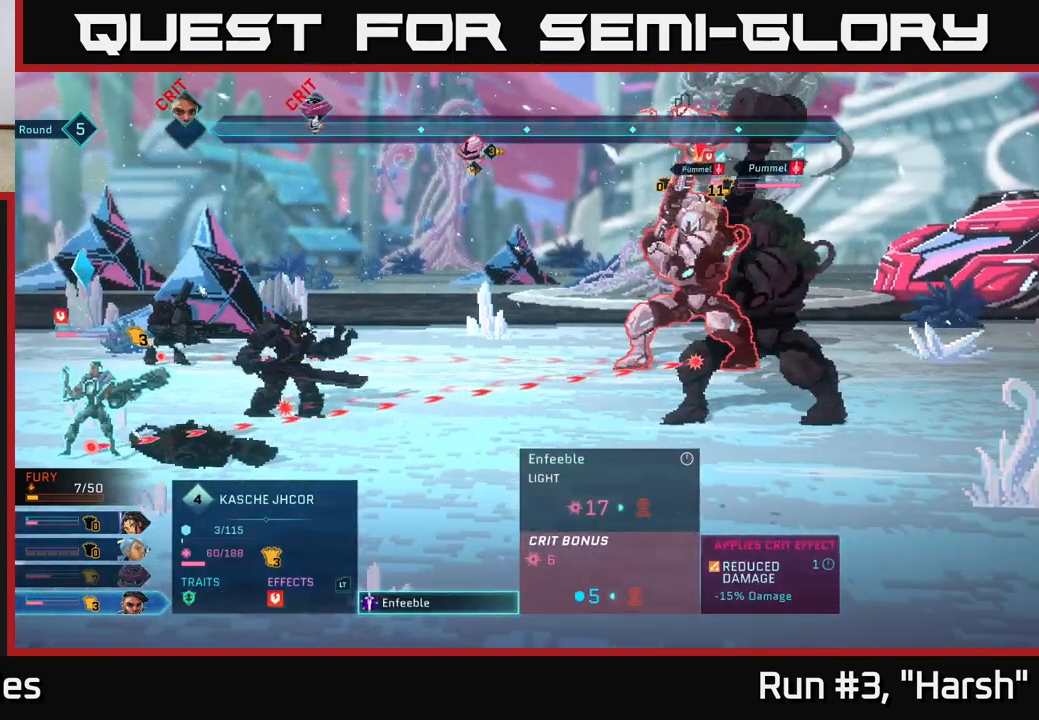
{"buttons": [], "left_stick": "center", "right_stick": "center", "events": []}
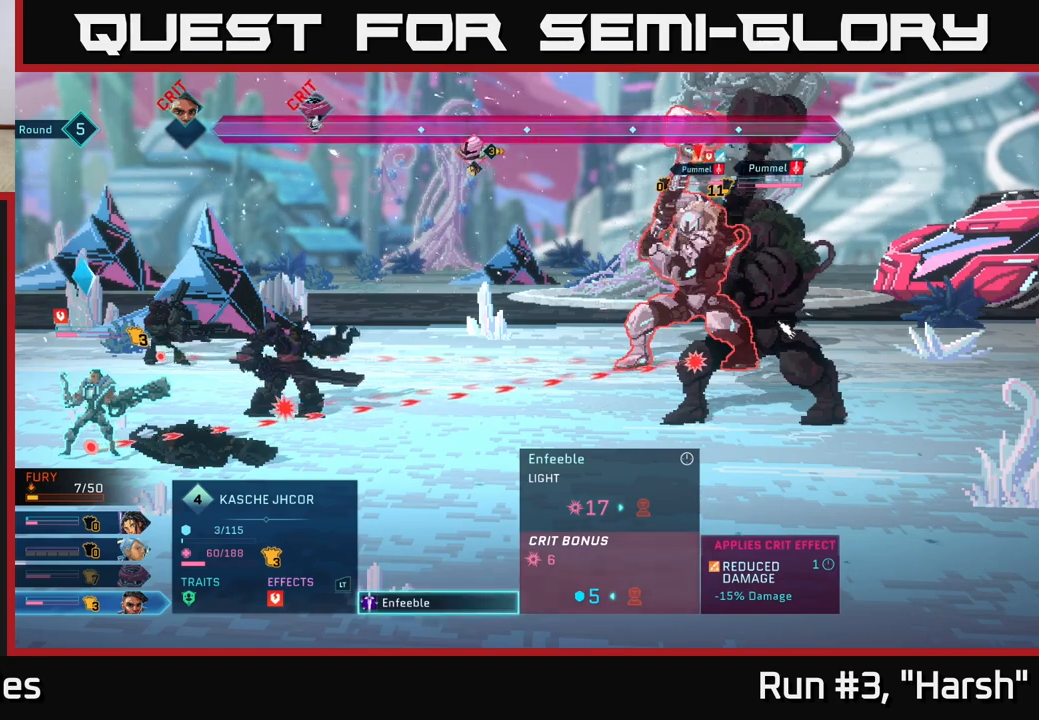
{"buttons": ["R2"], "left_stick": "center", "right_stick": "center", "events": [[83, "R2", "down"]]}
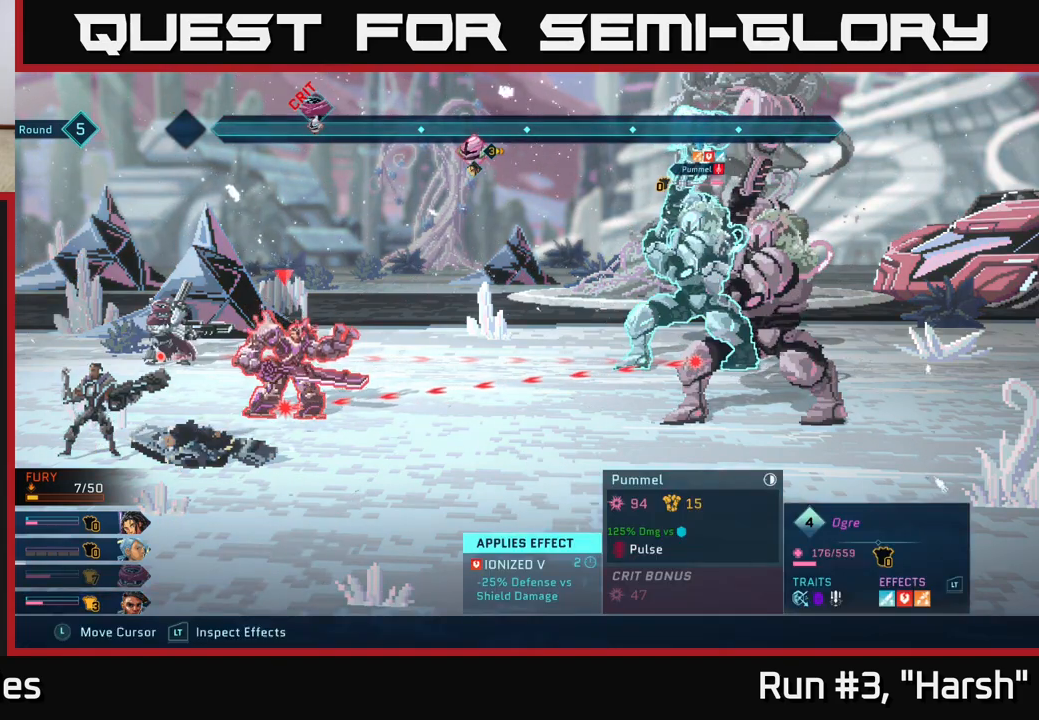
{"buttons": [], "left_stick": "center", "right_stick": "center", "events": [[200, "R2", "up"]]}
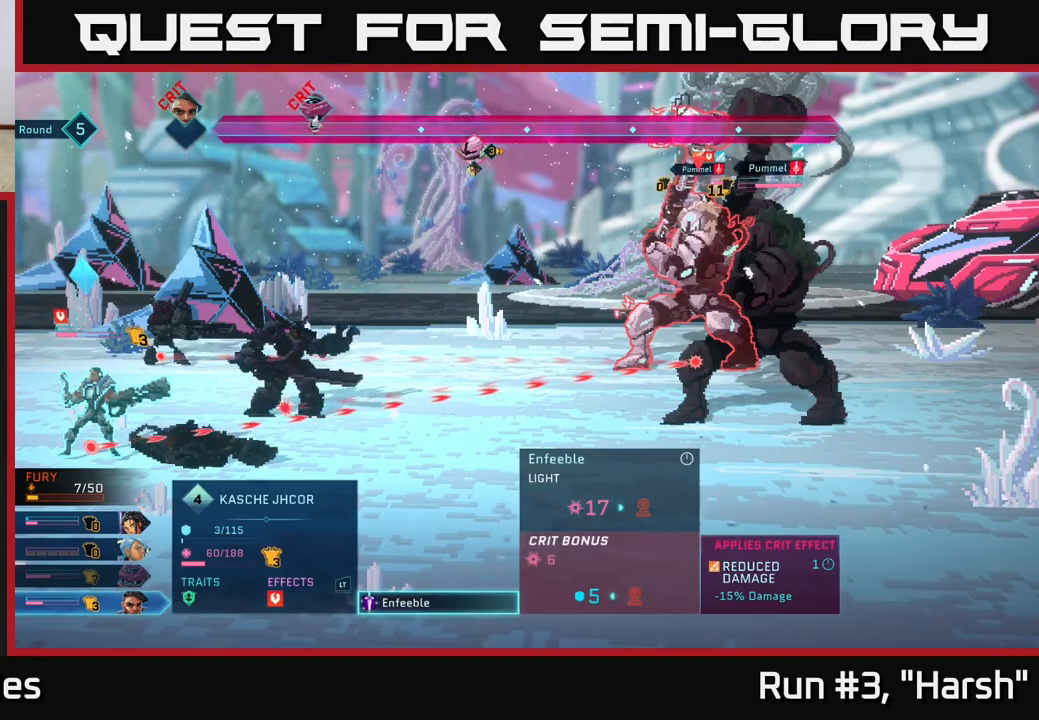
{"buttons": [], "left_stick": "center", "right_stick": "center", "events": [[183, "left_stick", "down-right"], [433, "left_stick", "center"]]}
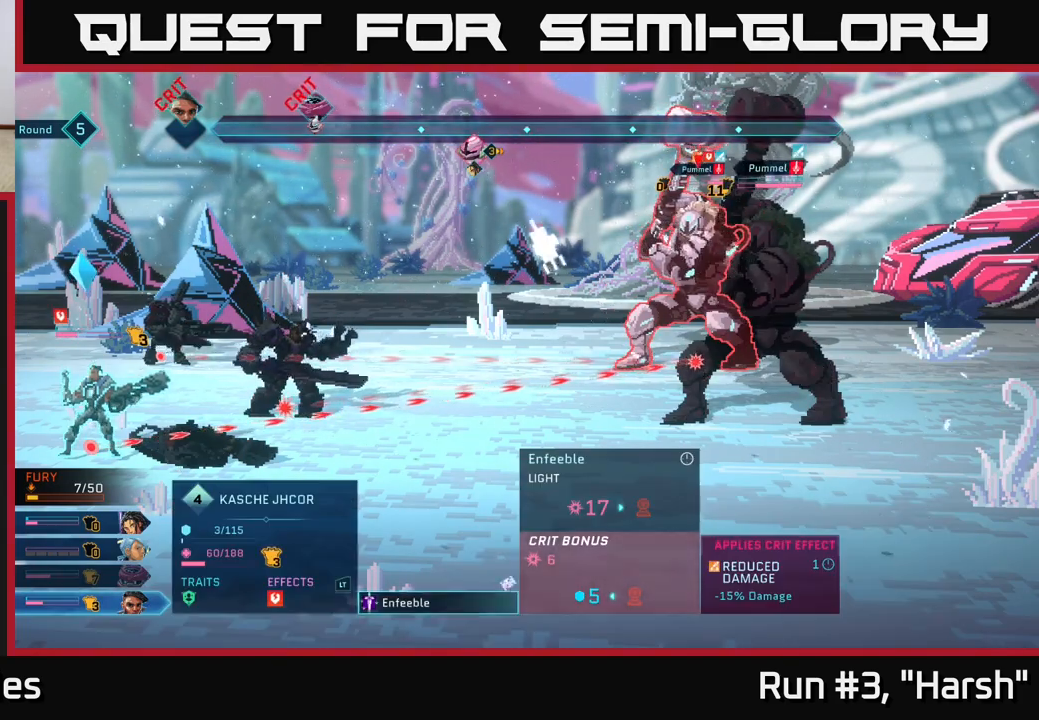
{"buttons": [], "left_stick": "center", "right_stick": "center", "events": [[200, "left_stick", "down"], [400, "left_stick", "center"]]}
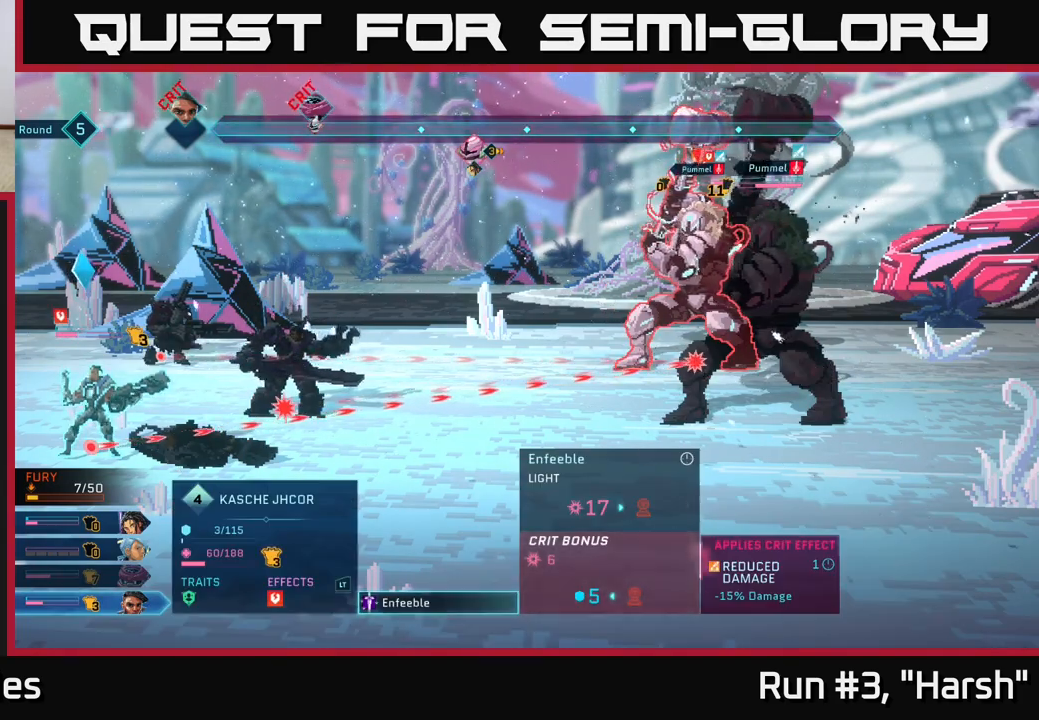
{"buttons": [], "left_stick": "down", "right_stick": "center", "events": [[17, "left_stick", "down"], [133, "left_stick", "center"], [233, "left_stick", "down"], [350, "left_stick", "center"], [483, "left_stick", "down"]]}
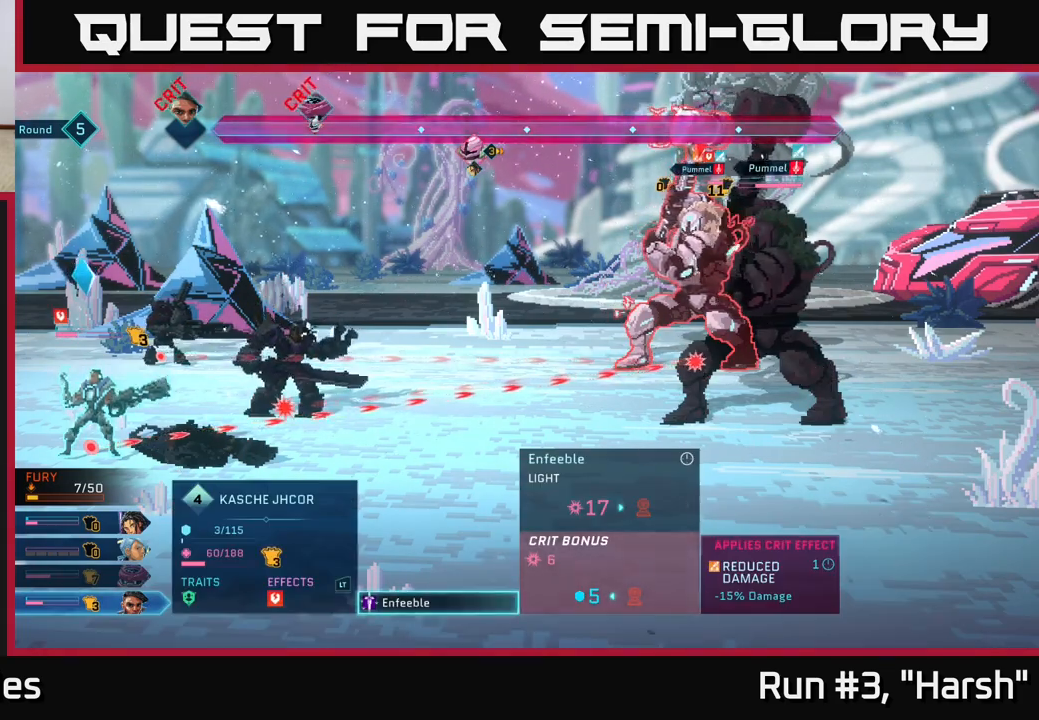
{"buttons": [], "left_stick": "center", "right_stick": "center", "events": [[33, "left_stick", "center"], [117, "left_stick", "up"], [300, "left_stick", "center"]]}
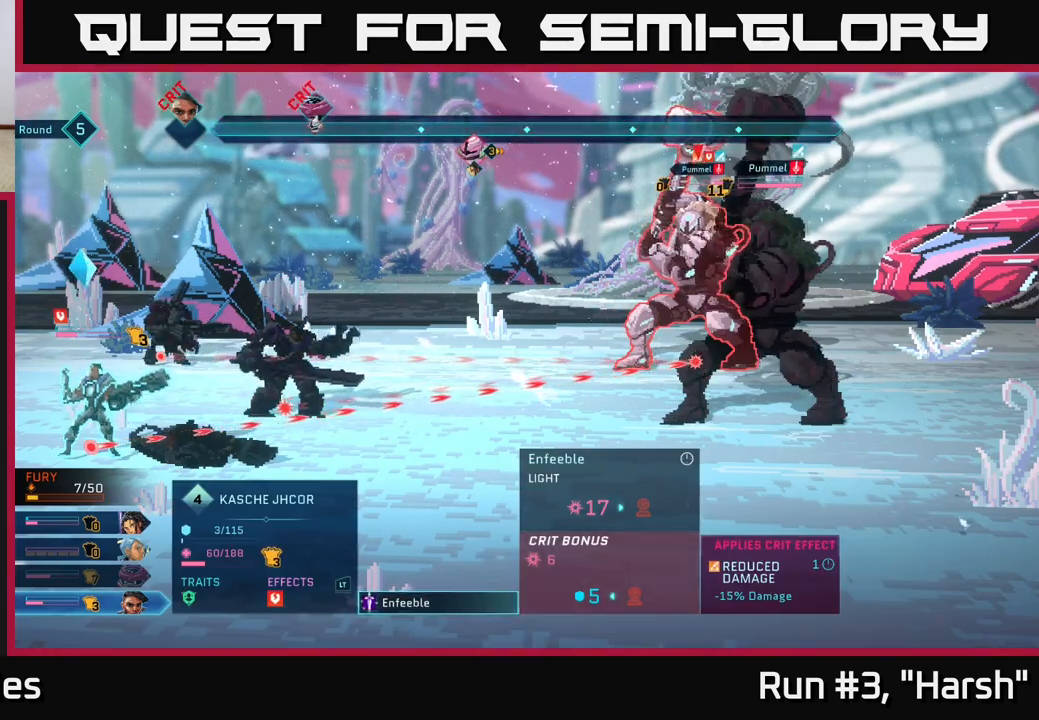
{"buttons": [], "left_stick": "center", "right_stick": "center", "events": []}
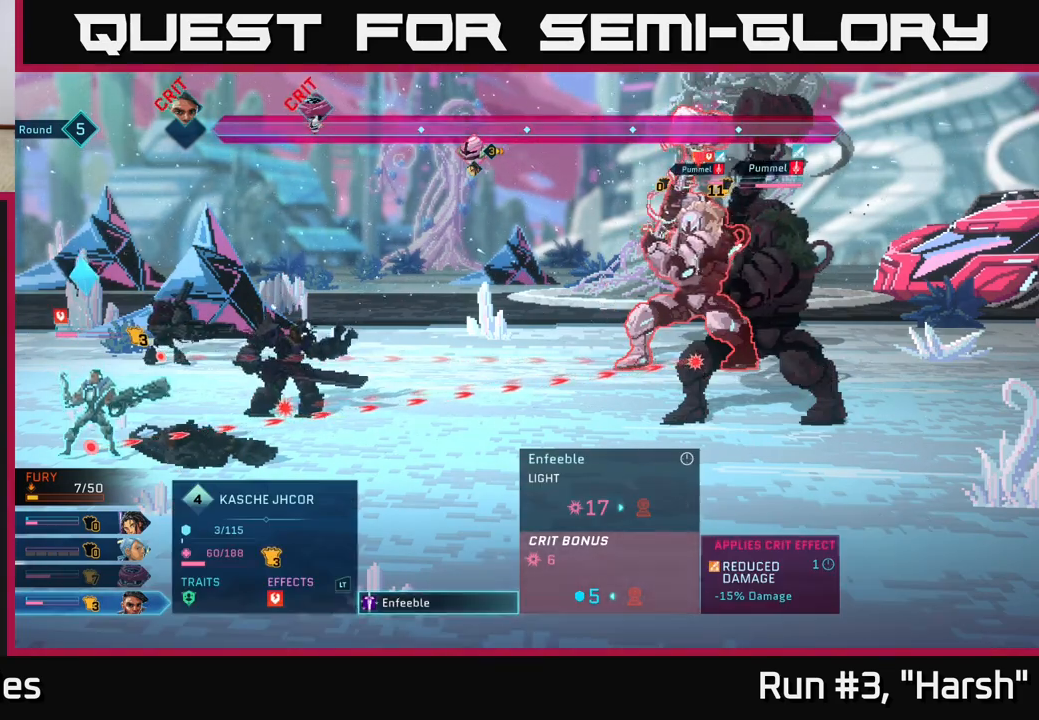
{"buttons": [], "left_stick": "center", "right_stick": "center", "events": []}
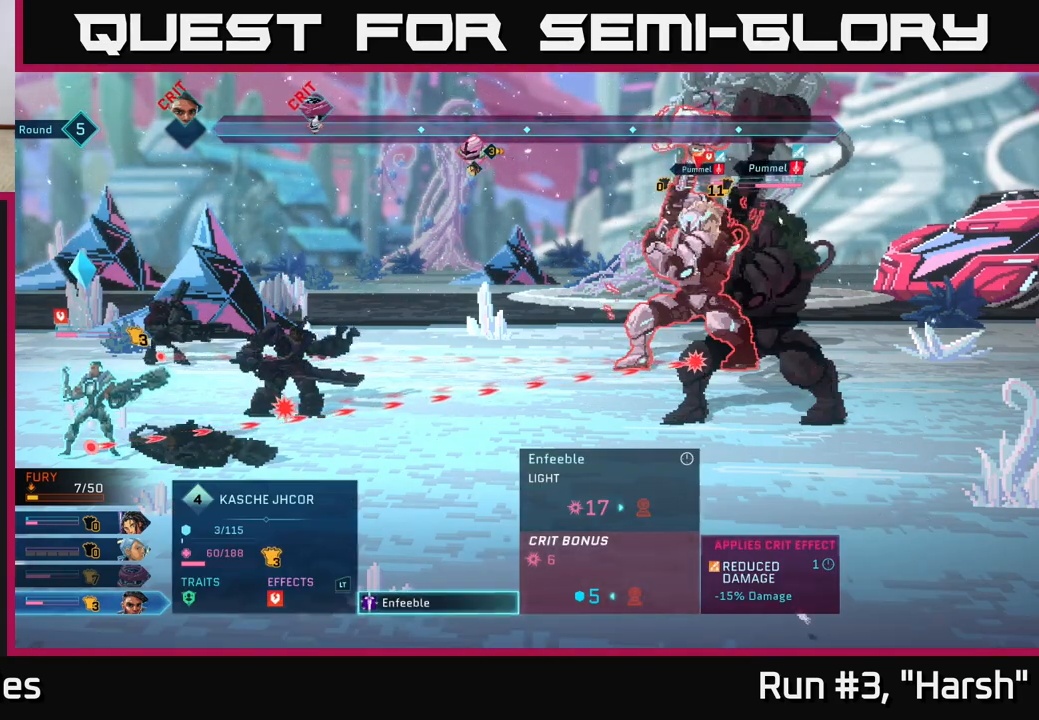
{"buttons": [], "left_stick": "center", "right_stick": "center", "events": []}
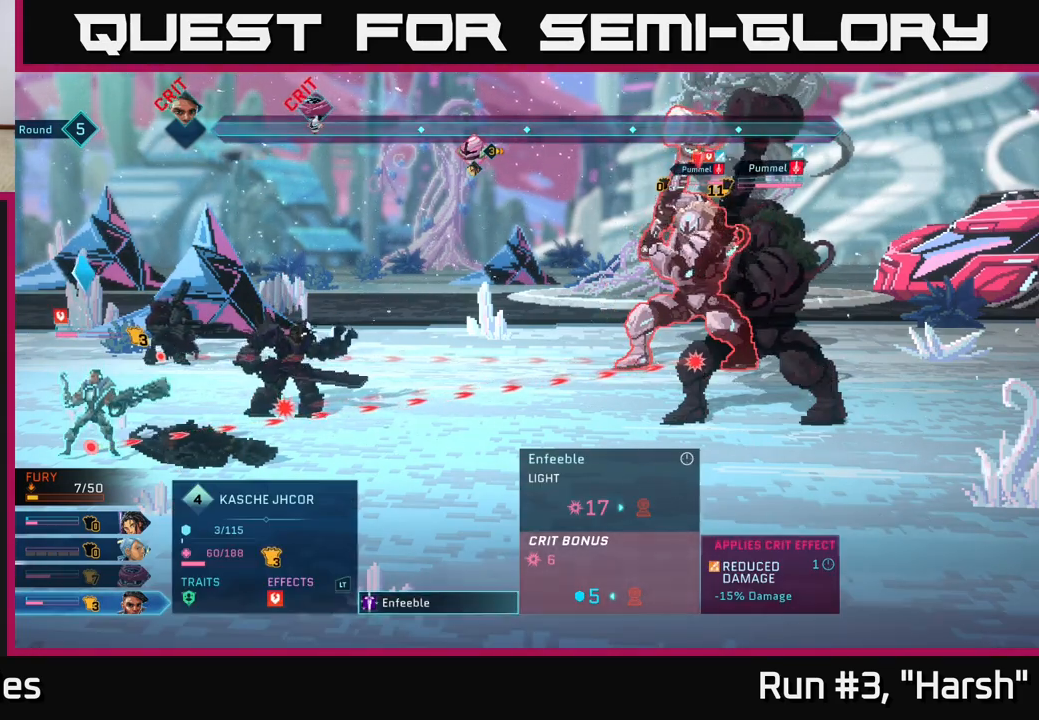
{"buttons": [], "left_stick": "center", "right_stick": "center", "events": [[233, "B", "down"], [333, "B", "up"]]}
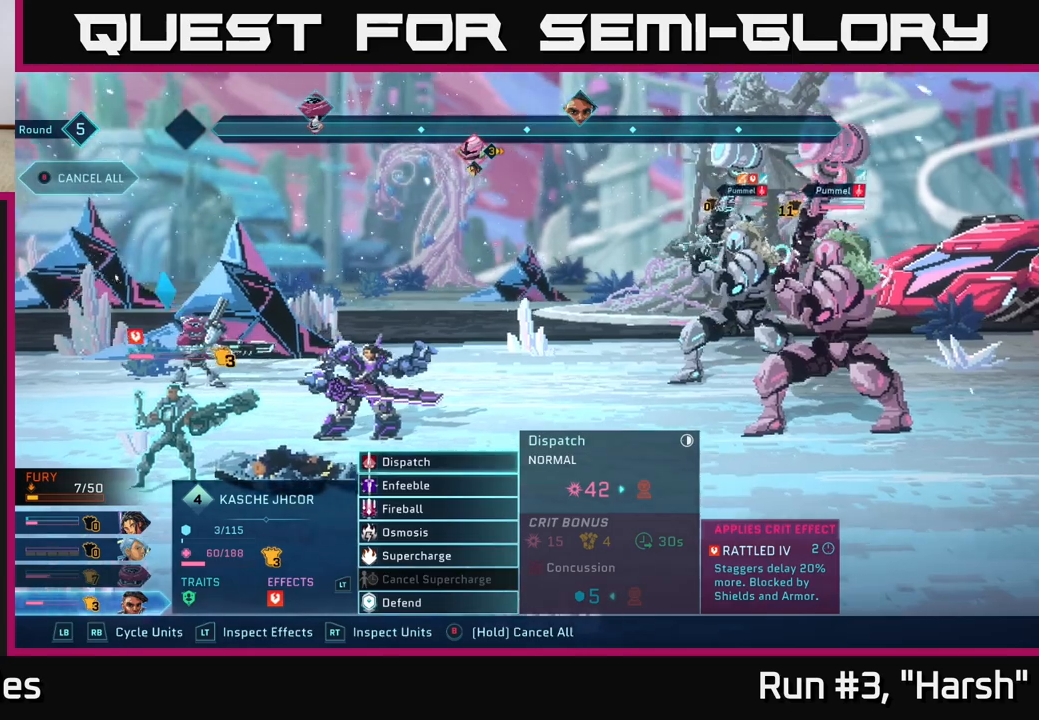
{"buttons": [], "left_stick": "center", "right_stick": "center", "events": []}
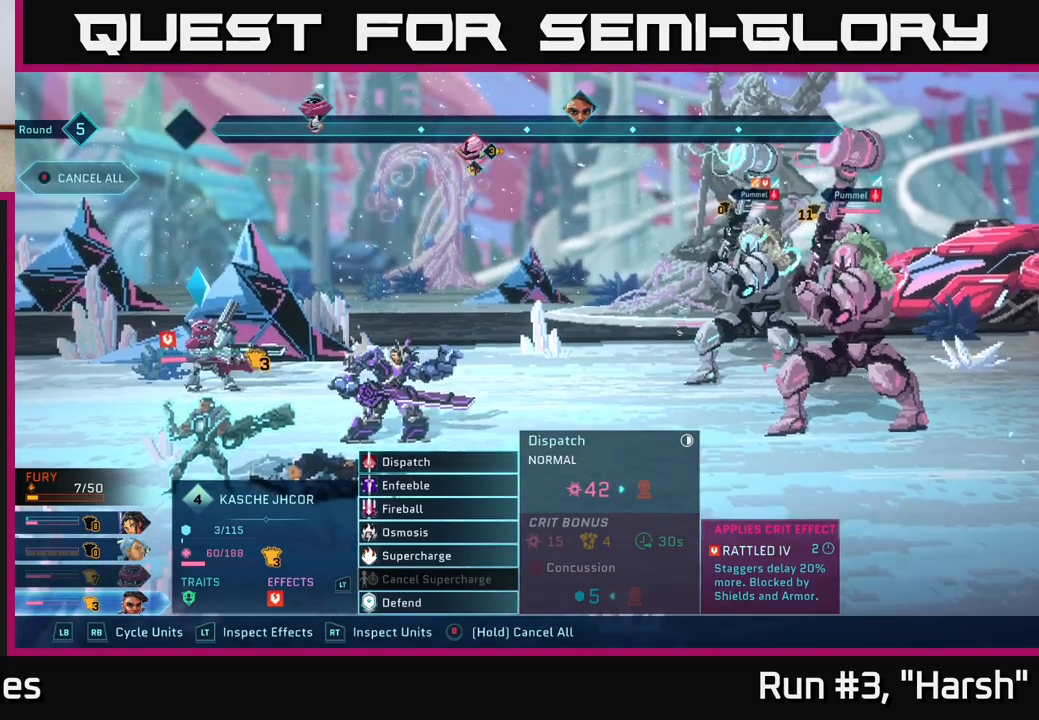
{"buttons": [], "left_stick": "center", "right_stick": "center", "events": []}
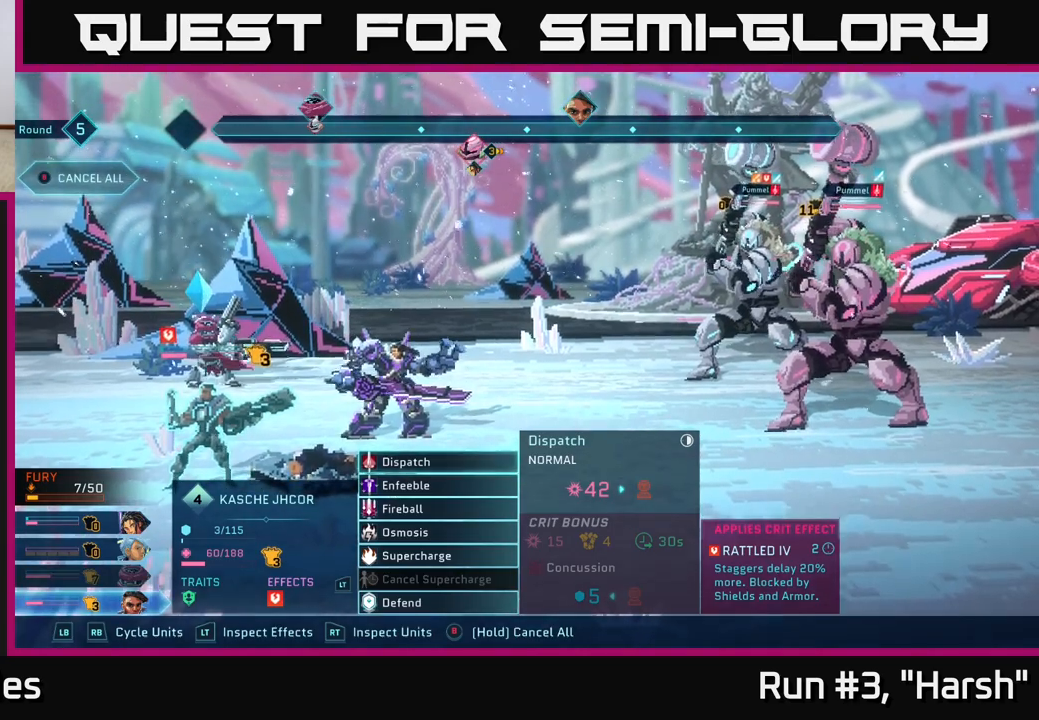
{"buttons": [], "left_stick": "center", "right_stick": "center", "events": []}
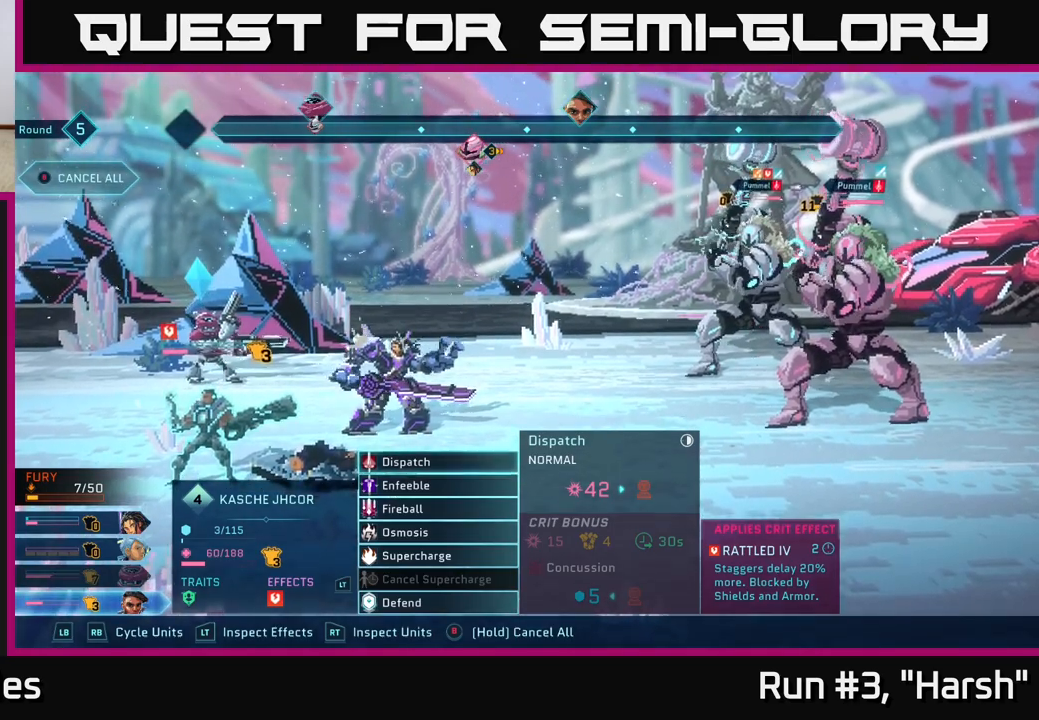
{"buttons": ["R2"], "left_stick": "center", "right_stick": "center", "events": [[500, "R2", "down"]]}
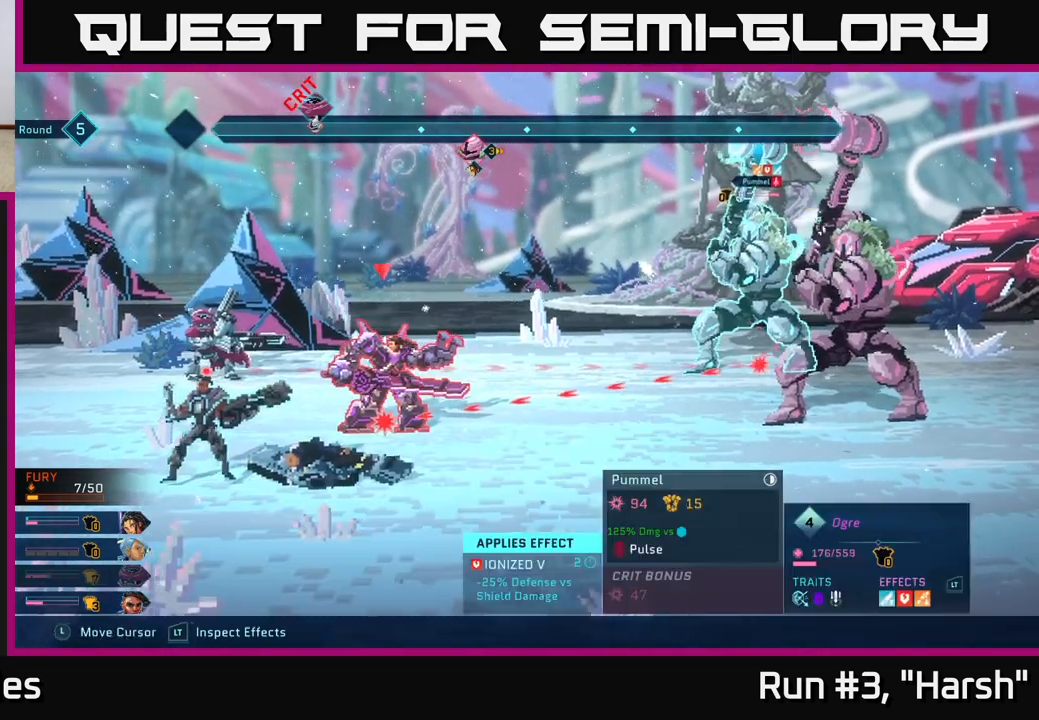
{"buttons": ["R2"], "left_stick": "down", "right_stick": "center", "events": [[383, "left_stick", "down"]]}
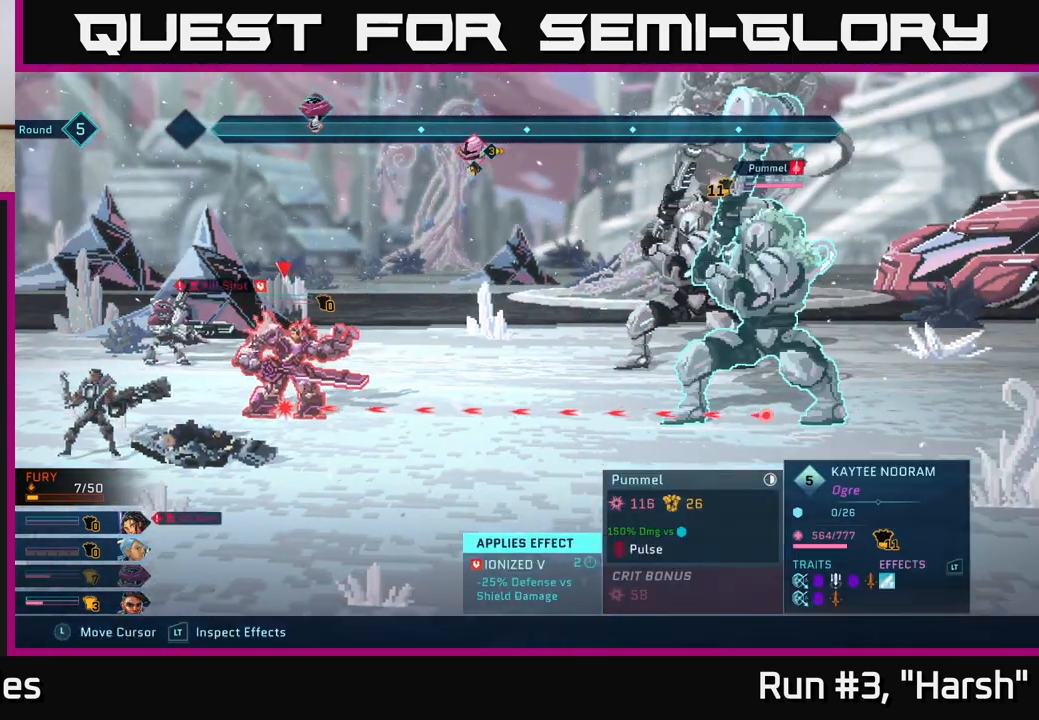
{"buttons": ["R2"], "left_stick": "center", "right_stick": "center", "events": [[100, "left_stick", "center"]]}
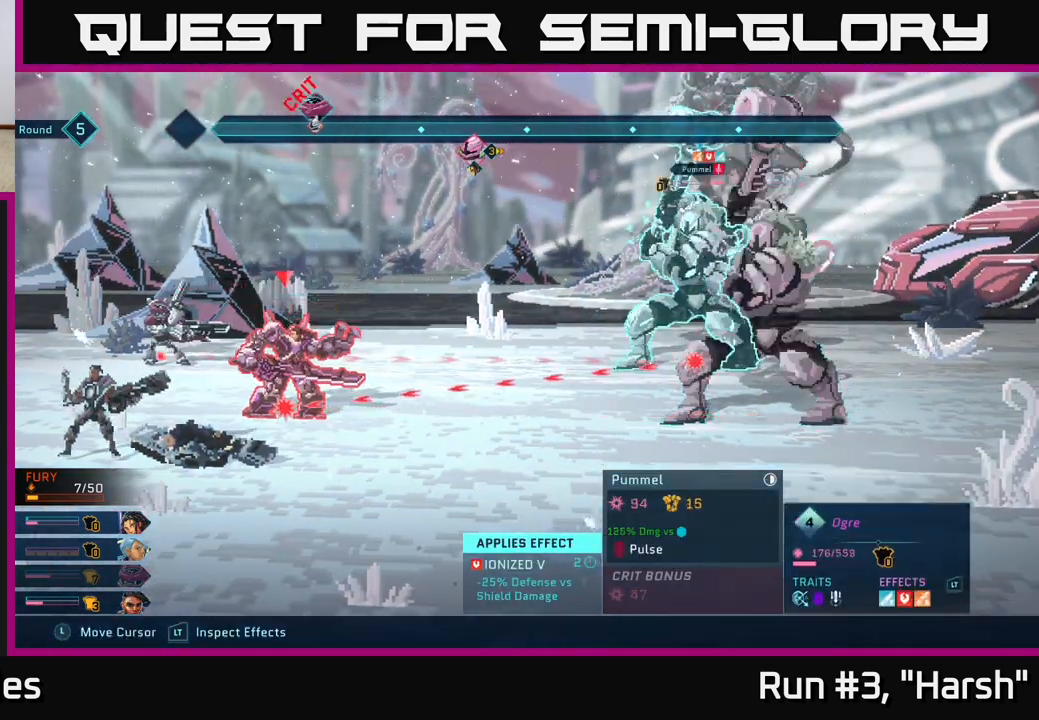
{"buttons": ["R2"], "left_stick": "center", "right_stick": "center", "events": [[17, "left_stick", "up"], [200, "left_stick", "center"]]}
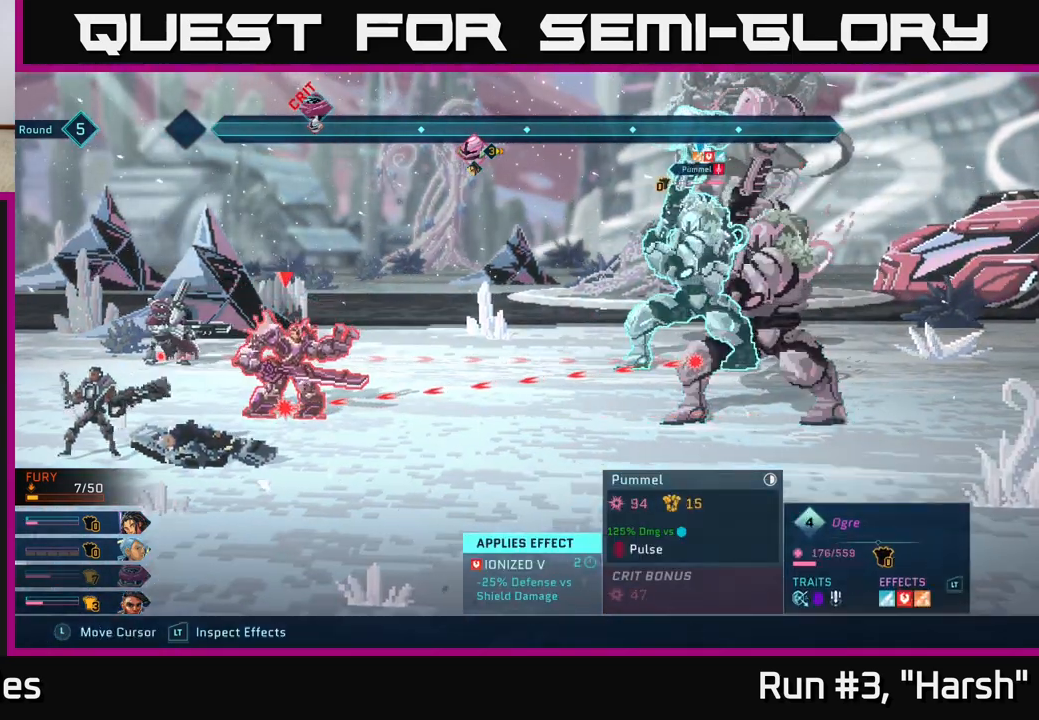
{"buttons": ["R2"], "left_stick": "center", "right_stick": "center", "events": [[100, "left_stick", "down"], [300, "left_stick", "center"]]}
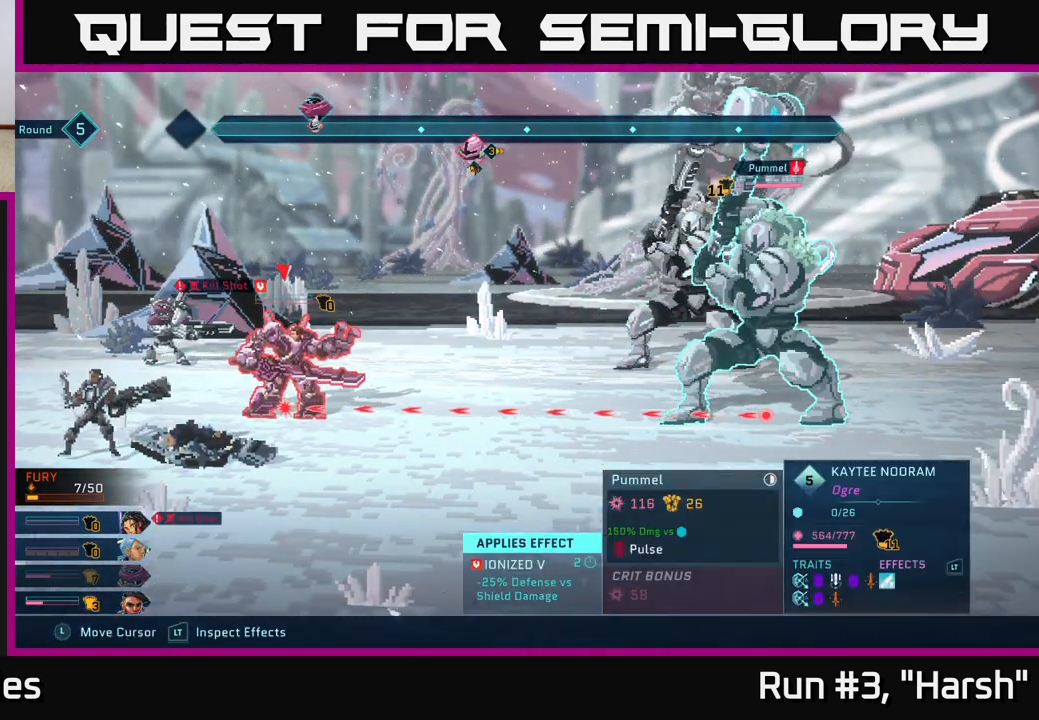
{"buttons": ["R2"], "left_stick": "center", "right_stick": "center", "events": [[33, "left_stick", "up"], [200, "left_stick", "center"]]}
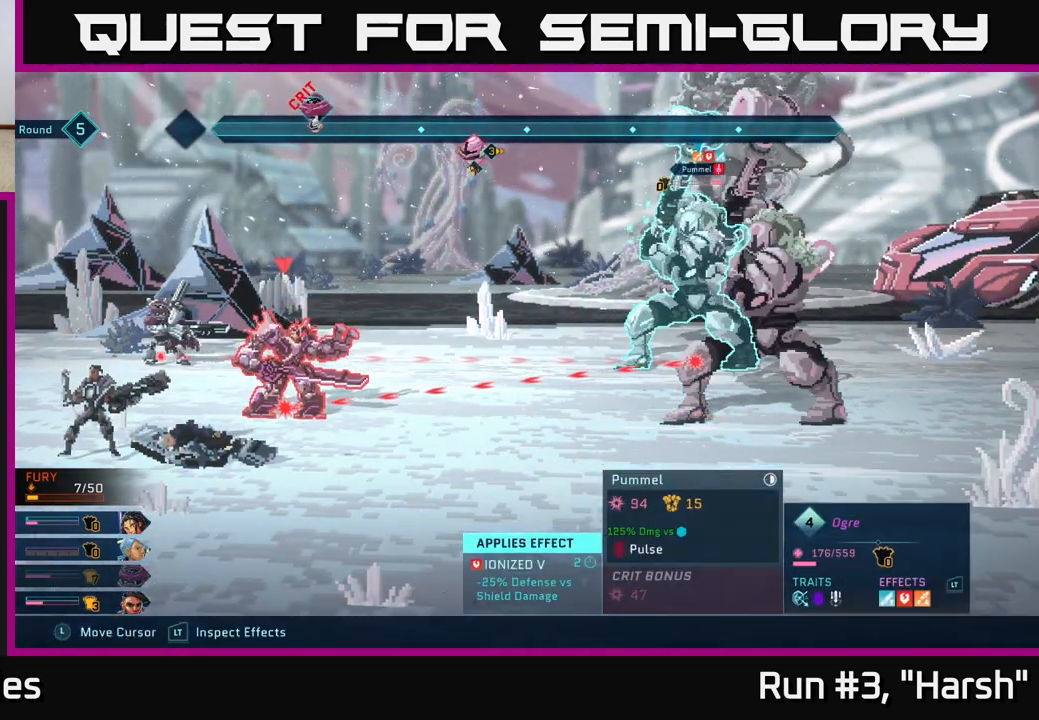
{"buttons": ["R2"], "left_stick": "up", "right_stick": "center", "events": [[133, "left_stick", "down"], [383, "left_stick", "up"]]}
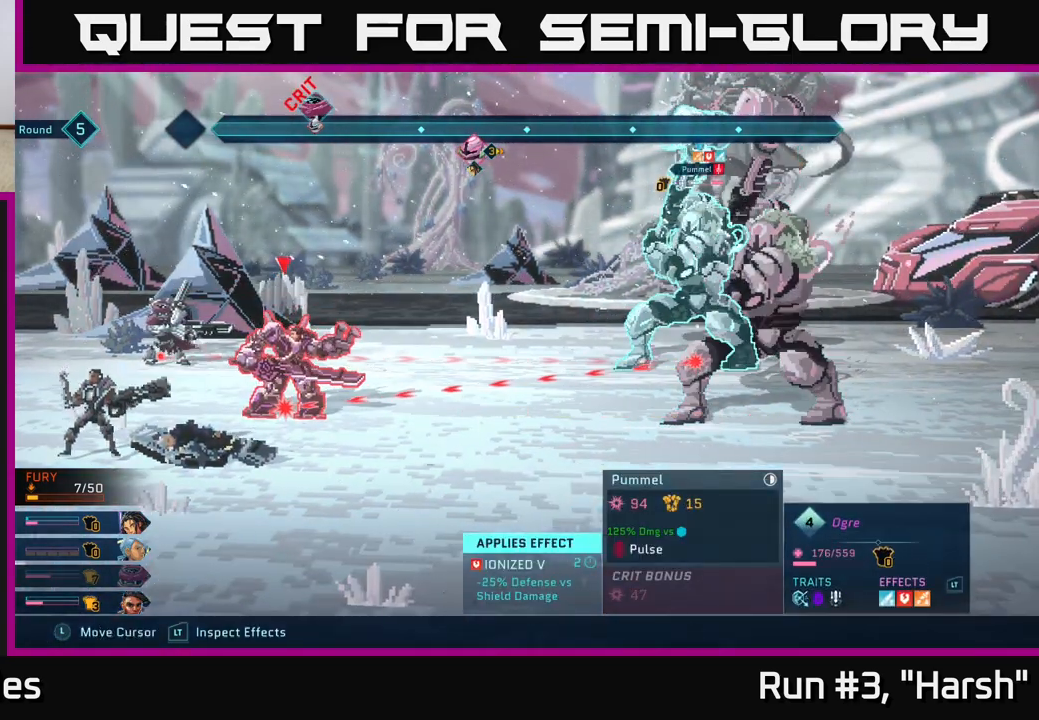
{"buttons": ["R2"], "left_stick": "center", "right_stick": "center", "events": [[67, "left_stick", "center"]]}
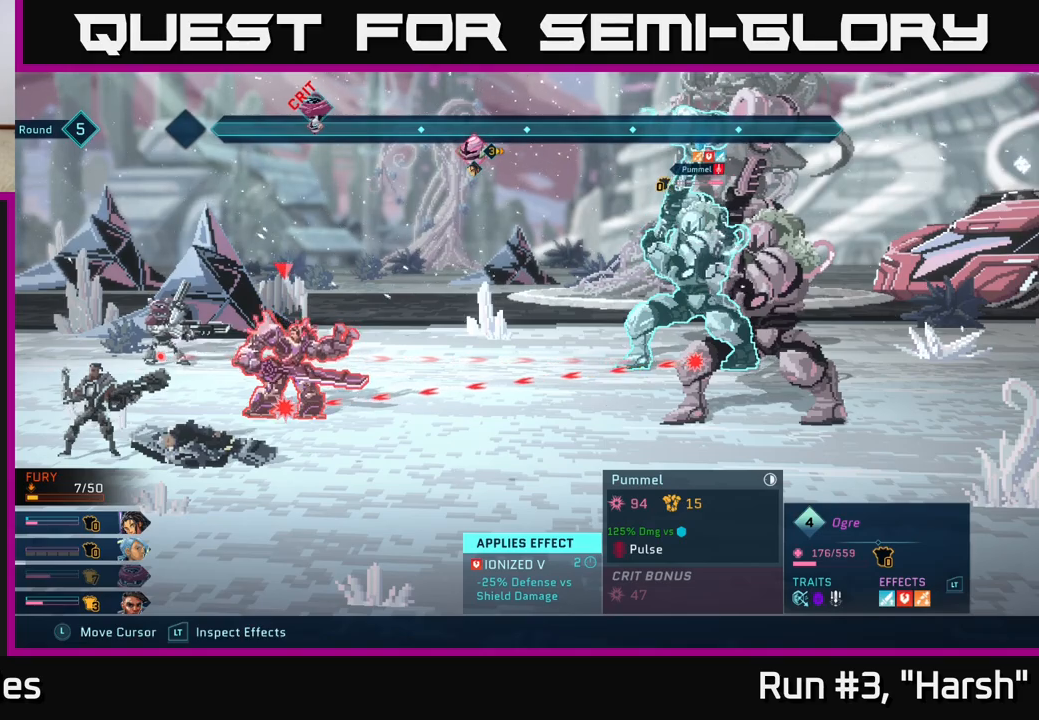
{"buttons": ["R2"], "left_stick": "up", "right_stick": "center", "events": [[250, "left_stick", "down"], [450, "left_stick", "center"], [500, "left_stick", "up"]]}
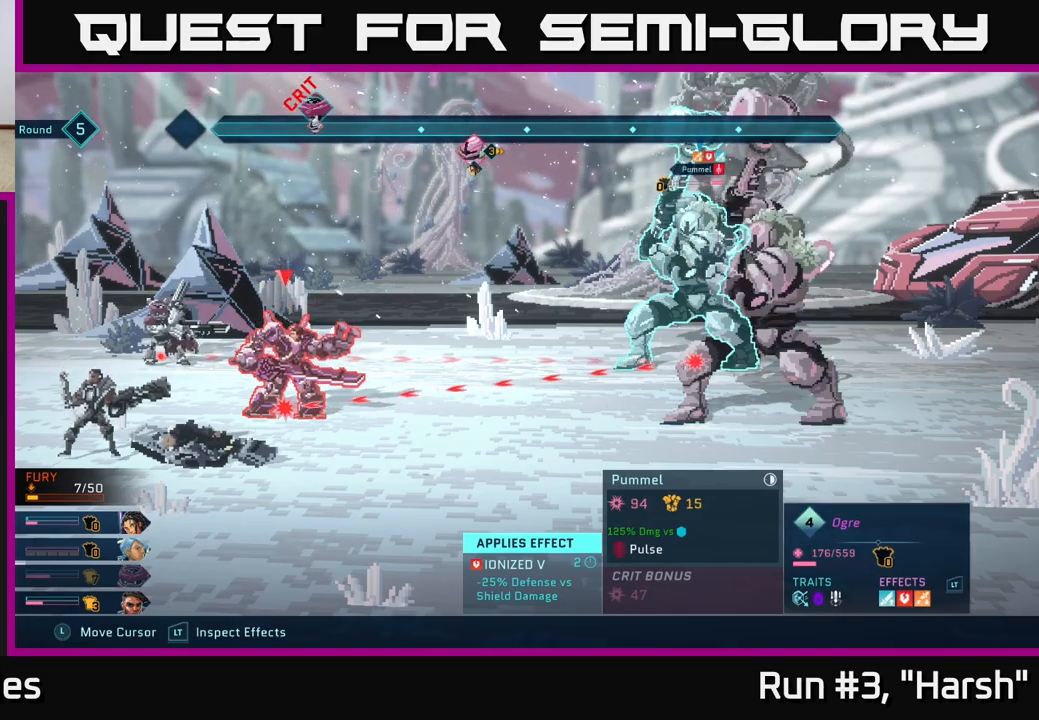
{"buttons": ["R2"], "left_stick": "down", "right_stick": "center", "events": [[167, "left_stick", "center"], [350, "left_stick", "down"]]}
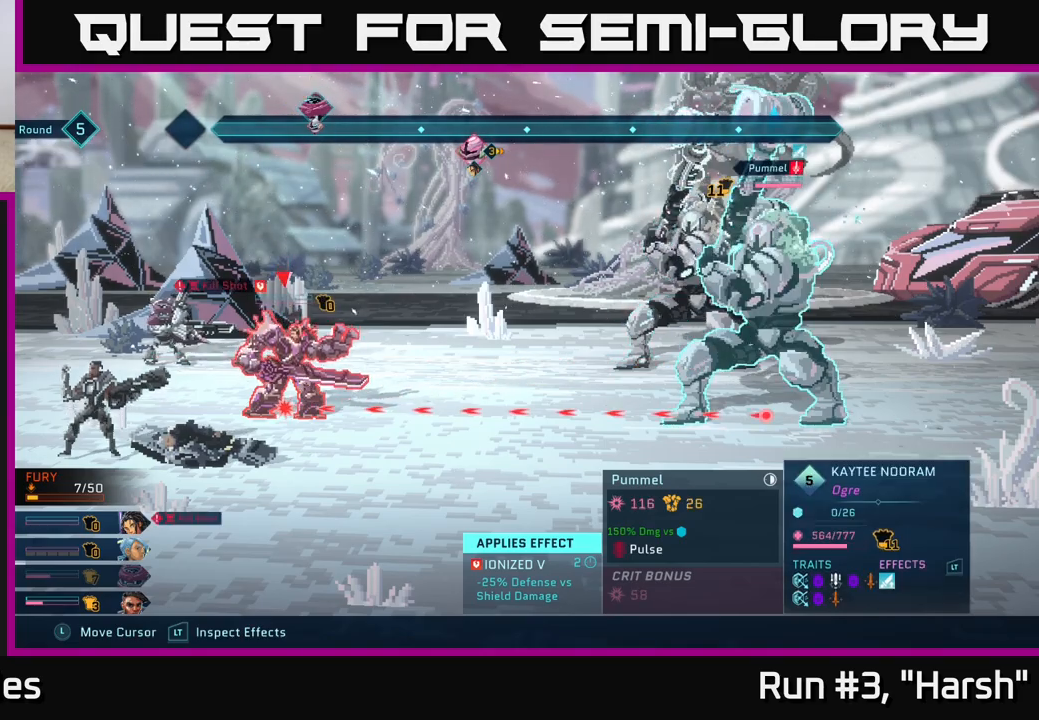
{"buttons": ["R2"], "left_stick": "center", "right_stick": "center", "events": [[33, "left_stick", "center"]]}
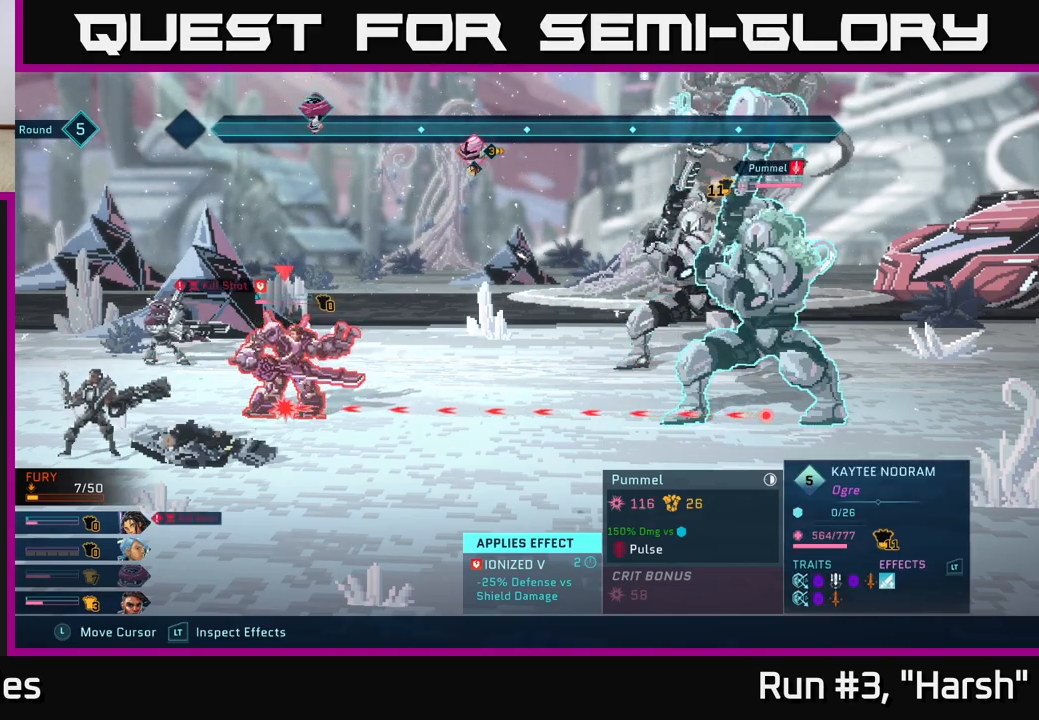
{"buttons": [], "left_stick": "center", "right_stick": "center", "events": [[333, "R2", "up"]]}